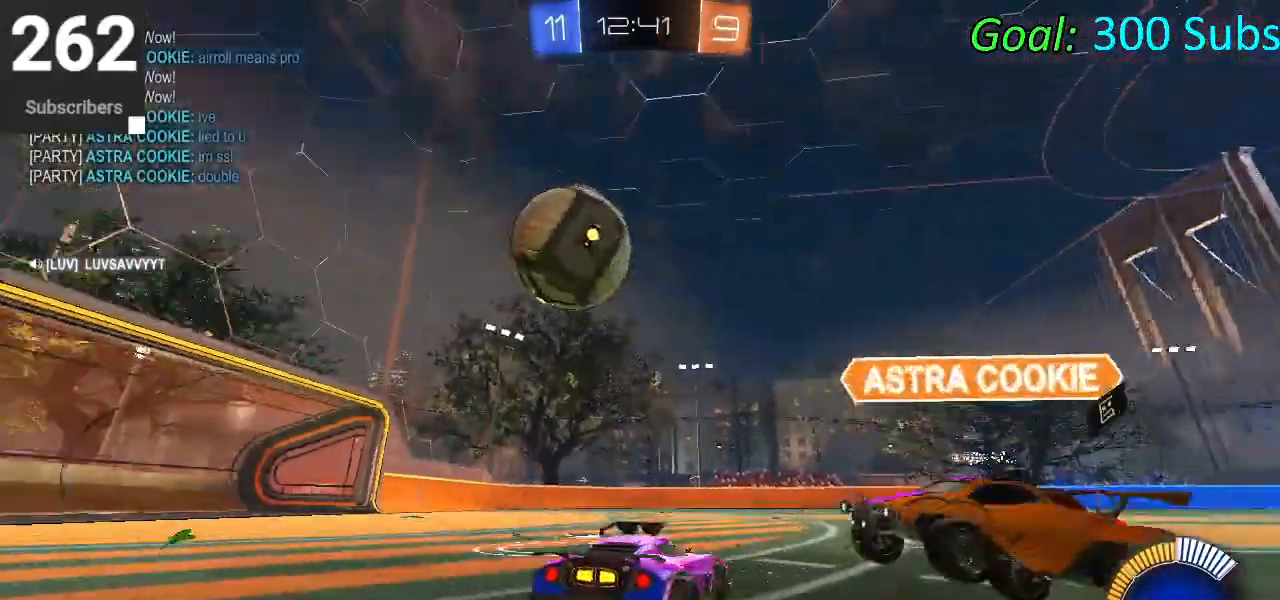
Gameplay with a controller (PlayStation layout); each line is a JSON object with the inputs held at the frame after it. "events" lists button and stick changes between this image and that frame as [ms after this image, input, new state], when the widget could be followed in between.
{"buttons": ["R2"], "left_stick": "right", "right_stick": "center", "events": [[317, "left_stick", "center"], [450, "left_stick", "right"]]}
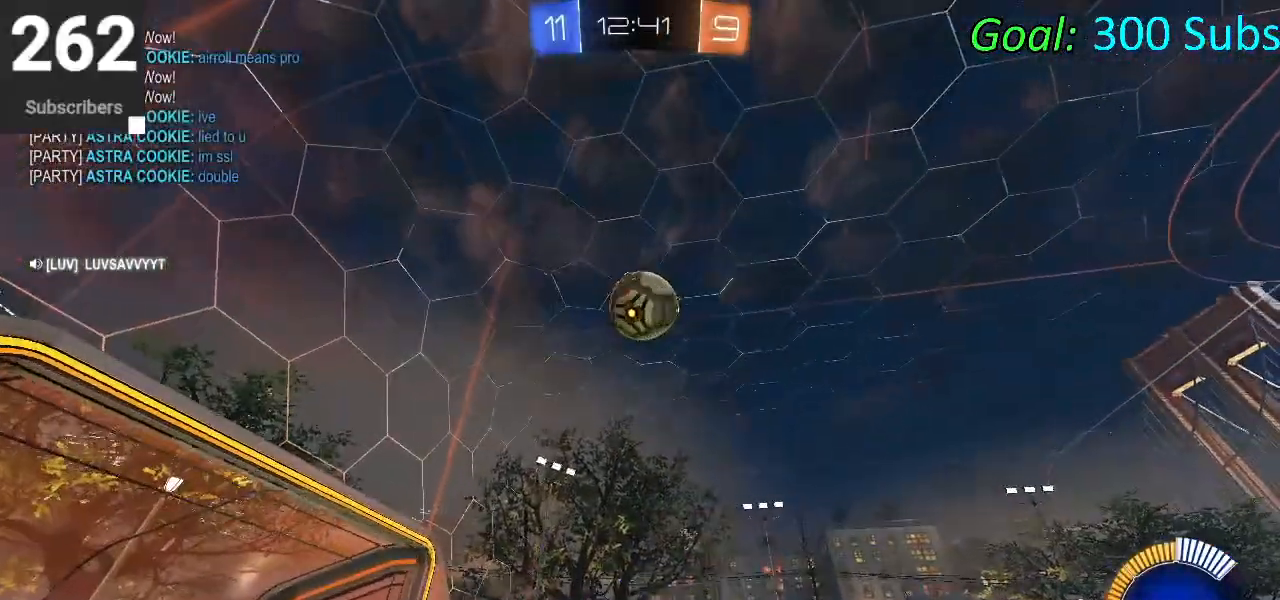
{"buttons": ["R2"], "left_stick": "up-right", "right_stick": "center", "events": [[50, "SQUARE", "down"], [200, "SQUARE", "up"], [283, "SQUARE", "down"], [417, "SQUARE", "up"], [417, "left_stick", "up-right"]]}
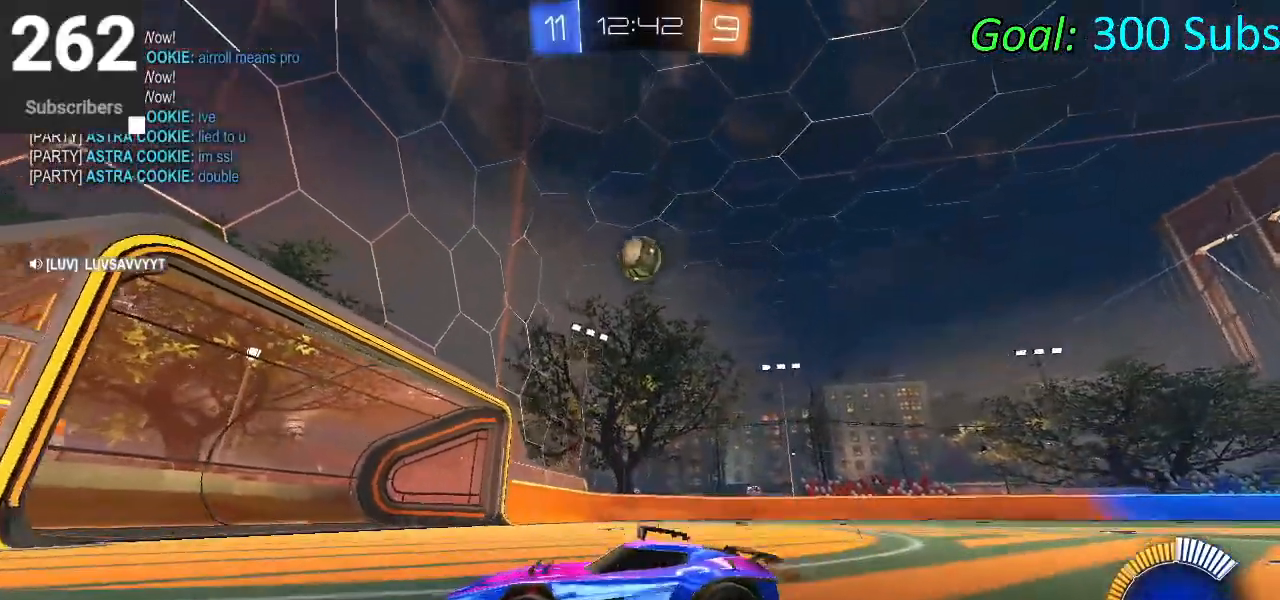
{"buttons": ["CIRCLE", "L1", "R2"], "left_stick": "up-right", "right_stick": "center", "events": [[67, "L1", "down"], [100, "CIRCLE", "down"], [150, "R1", "down"], [200, "L1", "up"], [267, "R1", "up"], [350, "R1", "down"], [400, "L1", "down"], [500, "R1", "up"]]}
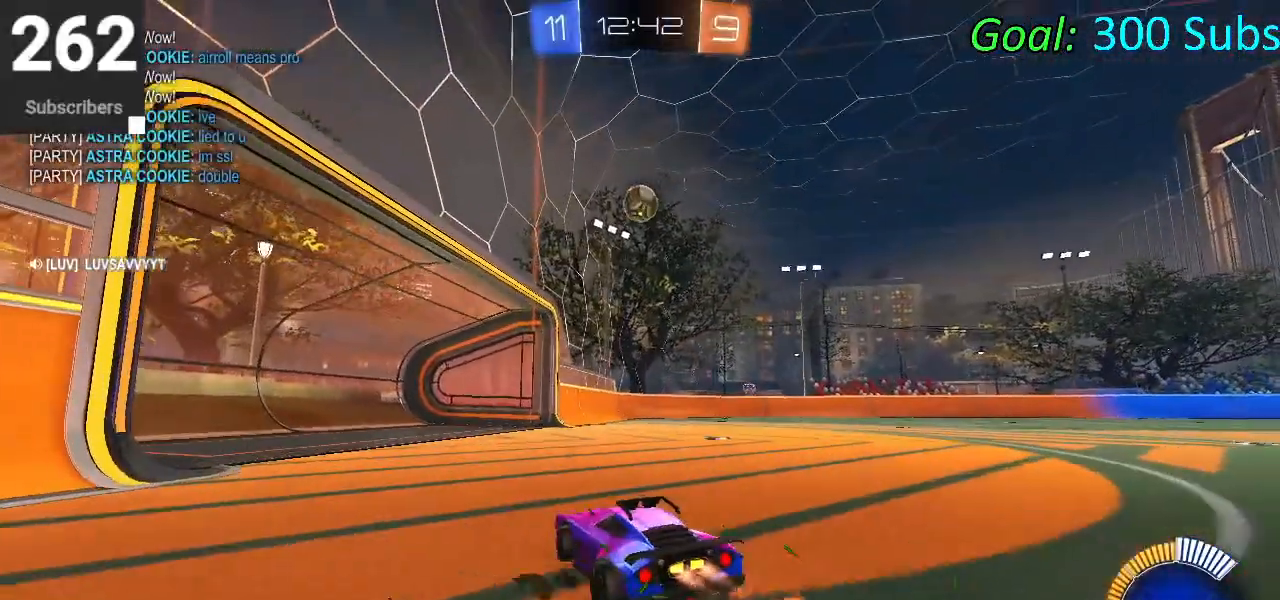
{"buttons": ["CIRCLE", "R2"], "left_stick": "center", "right_stick": "center", "events": [[33, "L1", "up"], [33, "left_stick", "center"], [50, "R1", "down"], [217, "R1", "up"], [300, "R1", "down"], [300, "left_stick", "up-right"], [467, "R1", "up"], [483, "left_stick", "center"]]}
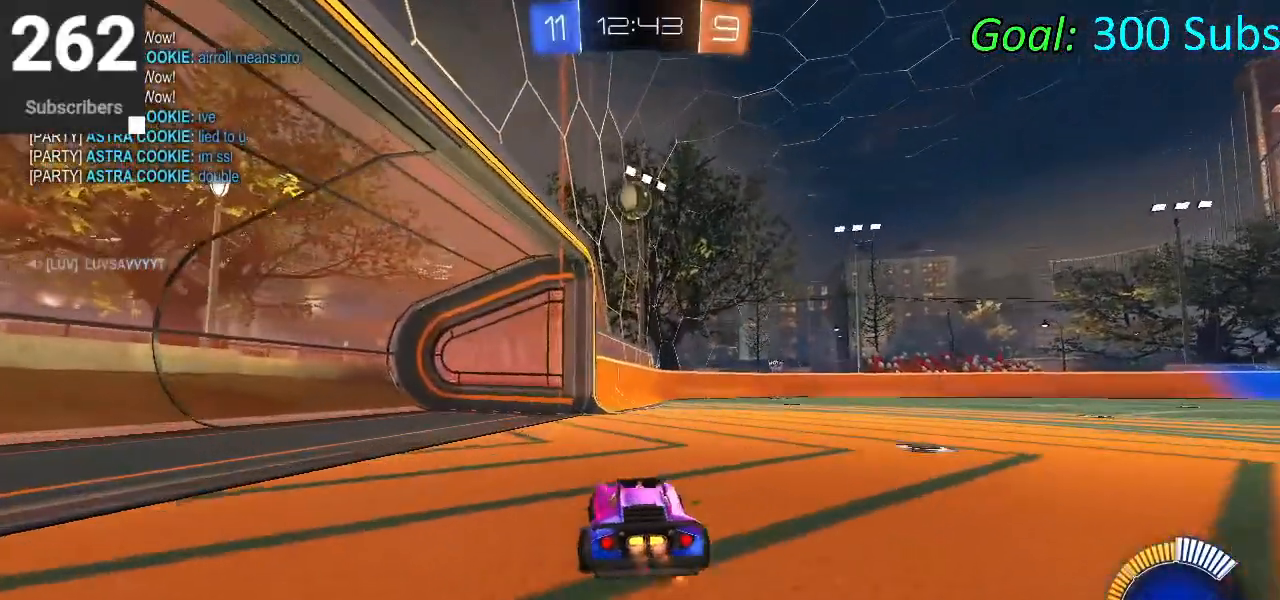
{"buttons": ["R2"], "left_stick": "center", "right_stick": "center", "events": [[17, "R1", "down"], [200, "R1", "up"], [217, "left_stick", "up-right"], [250, "R1", "down"], [433, "left_stick", "center"], [450, "R1", "up"], [467, "CIRCLE", "up"]]}
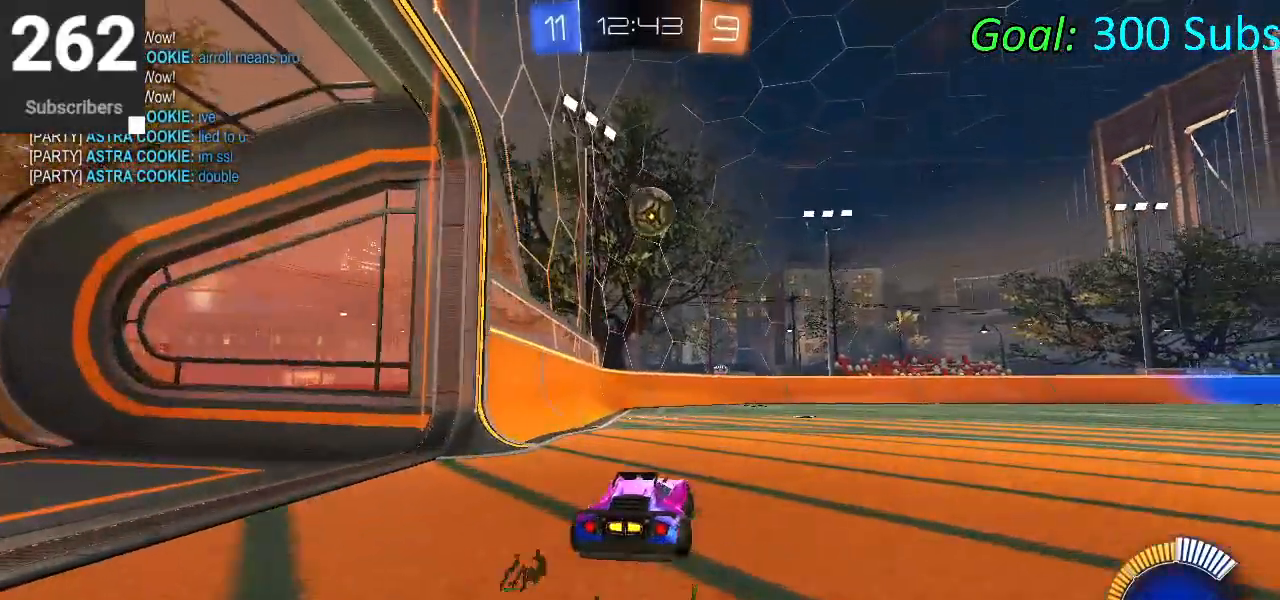
{"buttons": ["CIRCLE", "R2"], "left_stick": "up-right", "right_stick": "center", "events": [[150, "CIRCLE", "down"], [167, "left_stick", "down-left"], [283, "left_stick", "center"], [450, "left_stick", "up-right"]]}
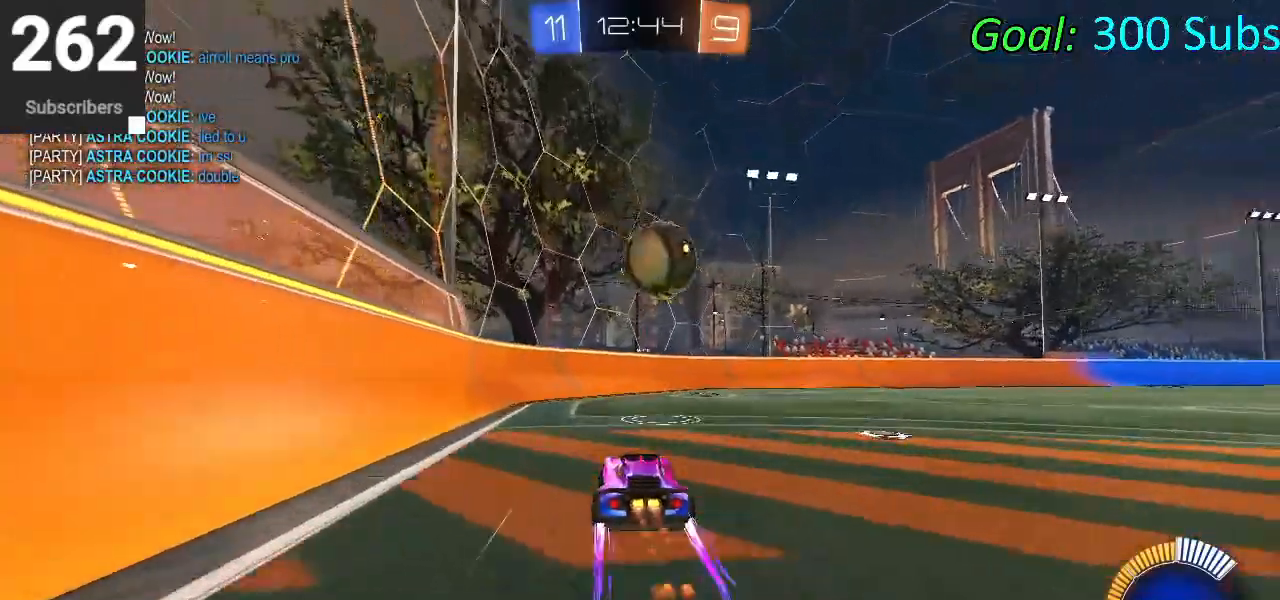
{"buttons": ["CROSS", "CIRCLE", "L1", "R2"], "left_stick": "right", "right_stick": "center", "events": [[183, "left_stick", "right"], [233, "CROSS", "down"], [300, "CROSS", "up"], [333, "left_stick", "center"], [367, "CROSS", "down"], [400, "left_stick", "down-right"], [450, "L1", "down"], [450, "left_stick", "right"]]}
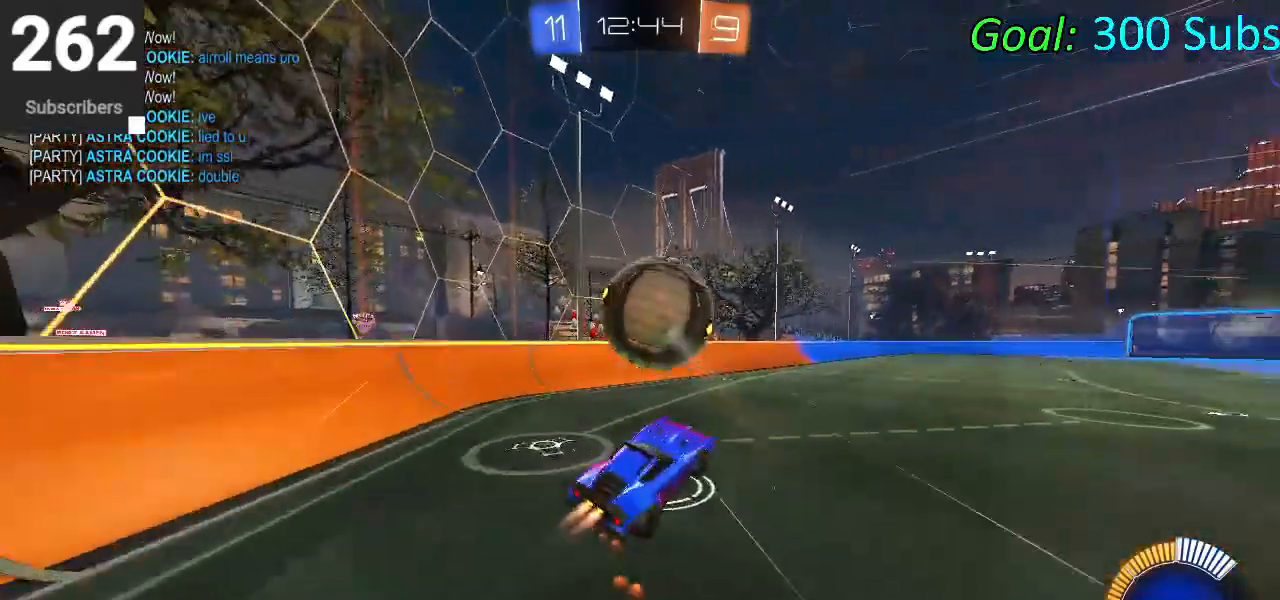
{"buttons": ["CIRCLE", "L1", "R2"], "left_stick": "right", "right_stick": "center", "events": [[17, "CROSS", "up"], [50, "left_stick", "up-right"], [217, "left_stick", "up-left"], [317, "left_stick", "center"], [367, "left_stick", "right"]]}
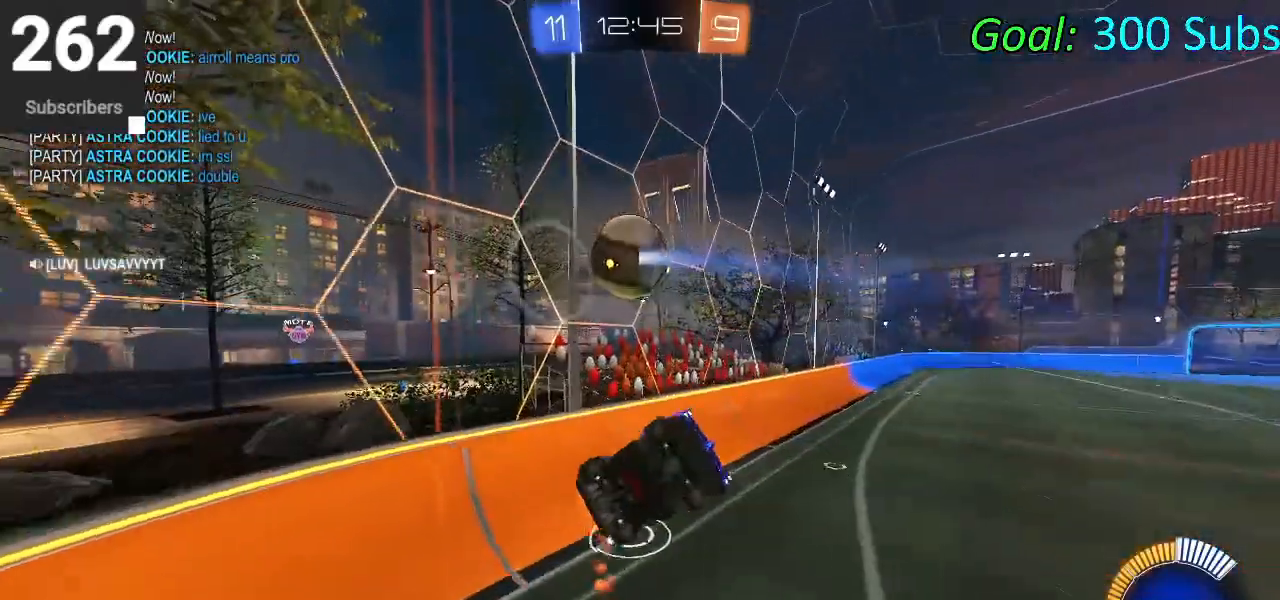
{"buttons": ["SQUARE", "R2"], "left_stick": "right", "right_stick": "center", "events": [[33, "CIRCLE", "up"], [150, "SQUARE", "down"], [200, "L1", "up"]]}
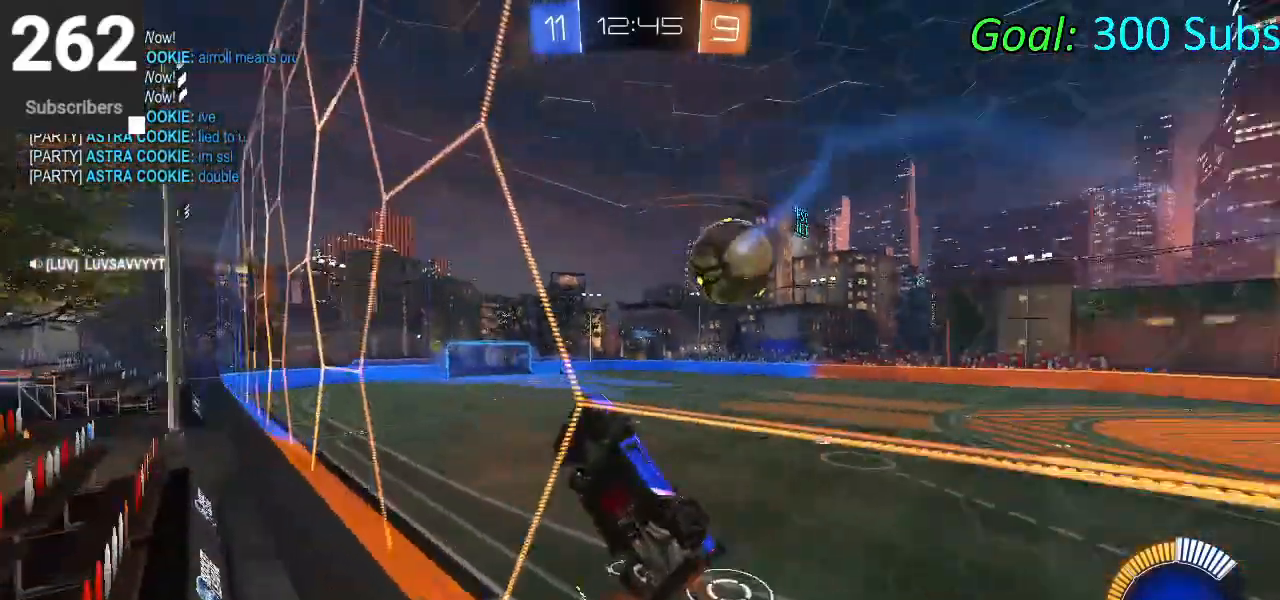
{"buttons": ["CIRCLE", "L1", "R1", "R2"], "left_stick": "right", "right_stick": "center", "events": [[100, "SQUARE", "up"], [183, "CIRCLE", "down"], [433, "R1", "down"], [450, "L1", "down"]]}
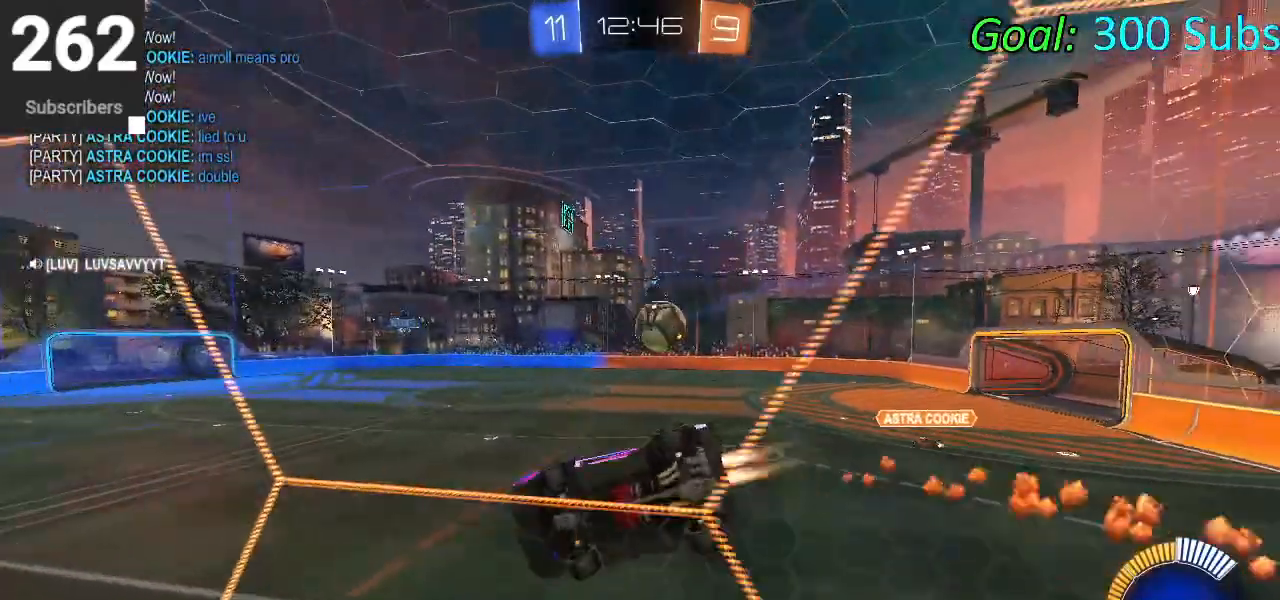
{"buttons": ["CIRCLE", "L1", "R2"], "left_stick": "up-right", "right_stick": "center", "events": [[50, "R1", "up"], [67, "L1", "up"], [133, "R1", "down"], [167, "L1", "down"], [267, "R1", "up"], [317, "L1", "up"], [350, "R1", "down"], [417, "L1", "down"], [433, "left_stick", "up-right"], [467, "R1", "up"]]}
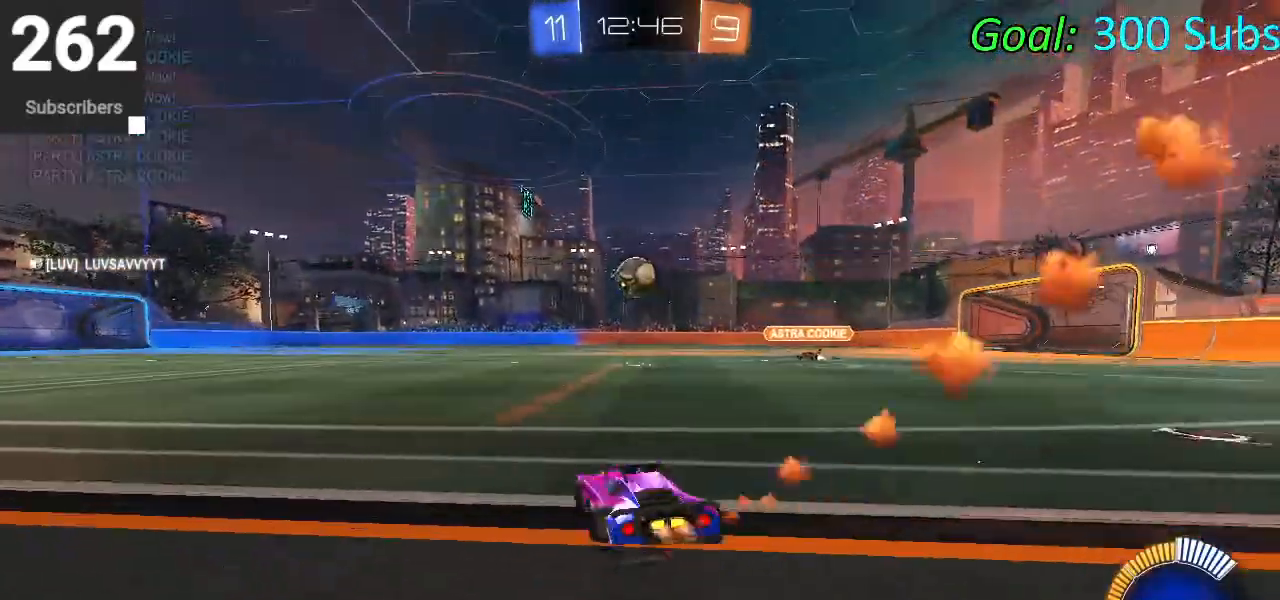
{"buttons": [], "left_stick": "down-left", "right_stick": "center", "events": [[33, "L1", "up"], [67, "left_stick", "center"], [250, "R1", "down"], [383, "left_stick", "down-left"], [400, "R1", "up"], [417, "CIRCLE", "up"], [450, "R2", "up"]]}
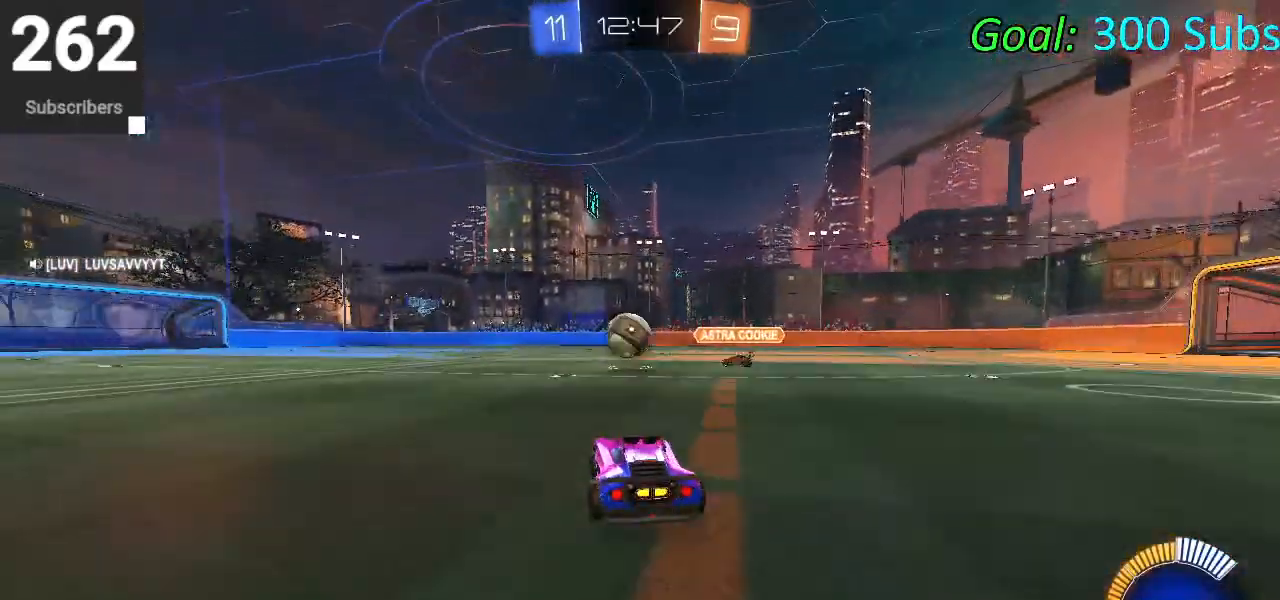
{"buttons": [], "left_stick": "center", "right_stick": "center", "events": [[17, "left_stick", "left"], [150, "left_stick", "center"]]}
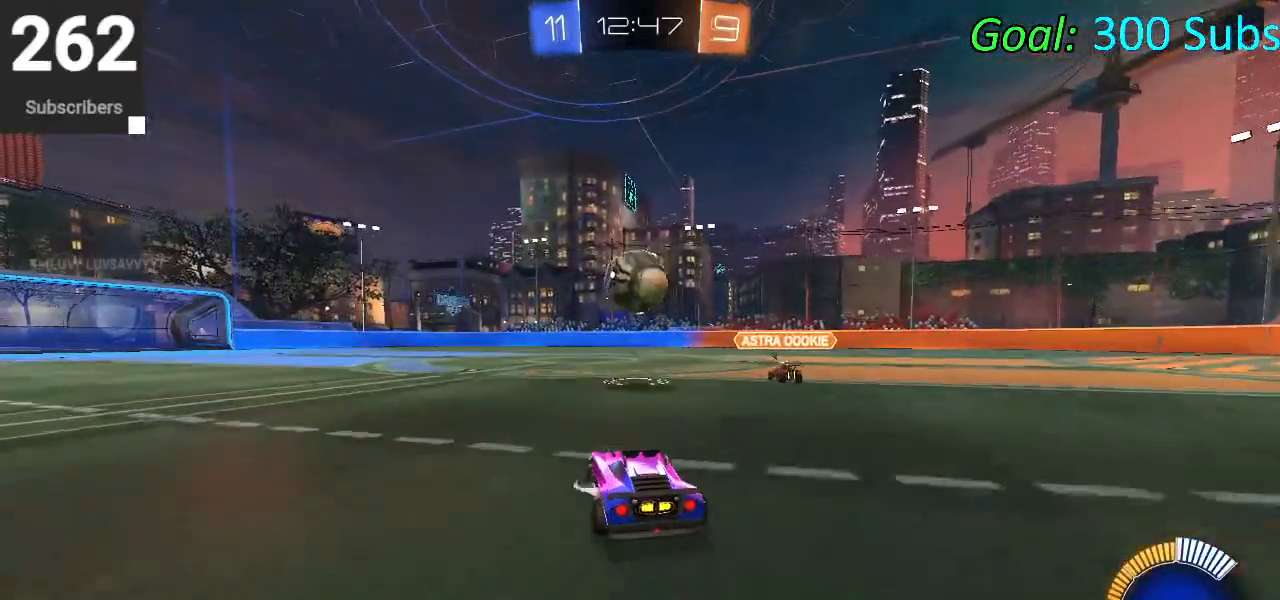
{"buttons": [], "left_stick": "left", "right_stick": "center", "events": [[417, "left_stick", "left"]]}
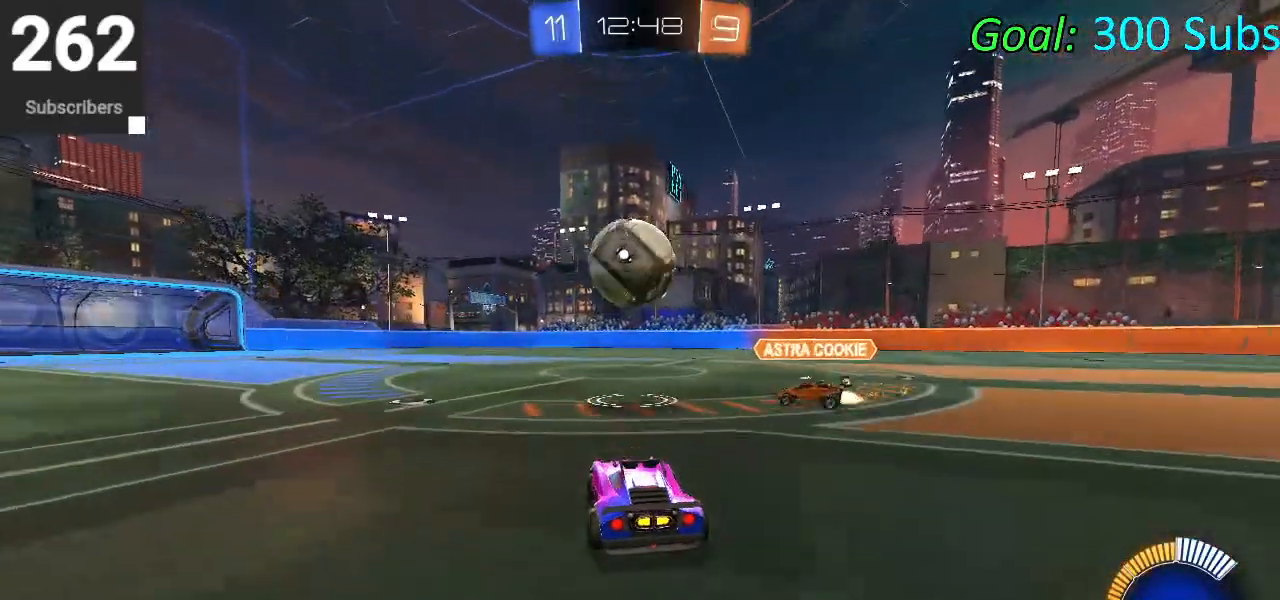
{"buttons": [], "left_stick": "center", "right_stick": "center", "events": [[67, "left_stick", "center"]]}
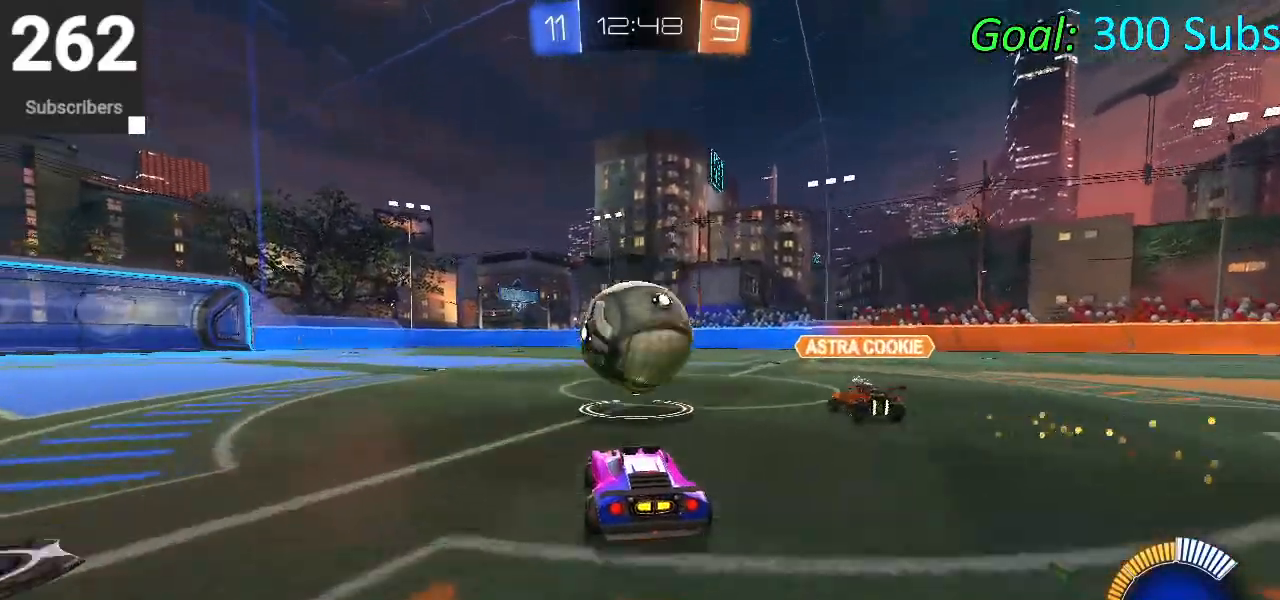
{"buttons": [], "left_stick": "center", "right_stick": "center", "events": [[233, "L2", "down"], [467, "L2", "up"]]}
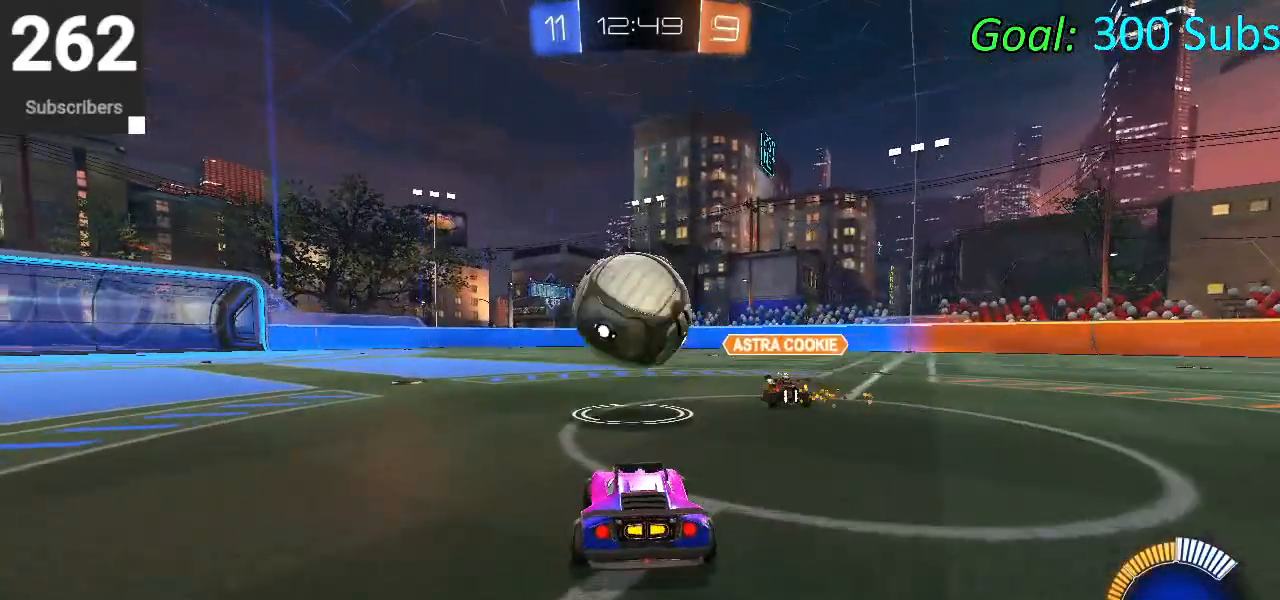
{"buttons": [], "left_stick": "center", "right_stick": "center", "events": []}
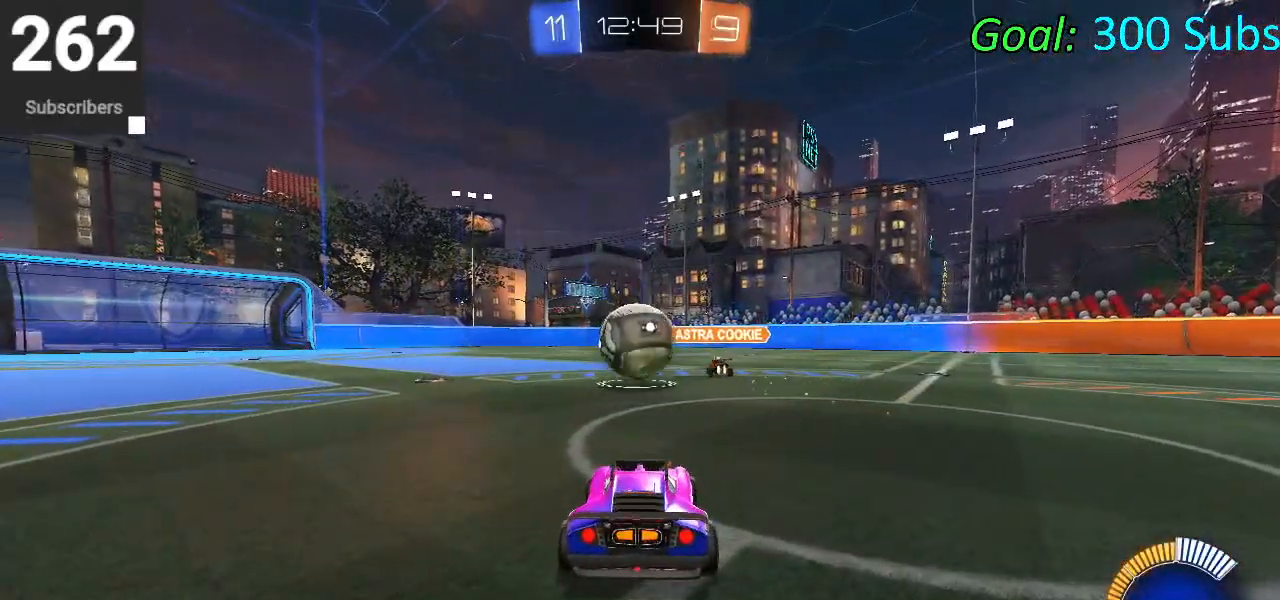
{"buttons": [], "left_stick": "center", "right_stick": "center", "events": []}
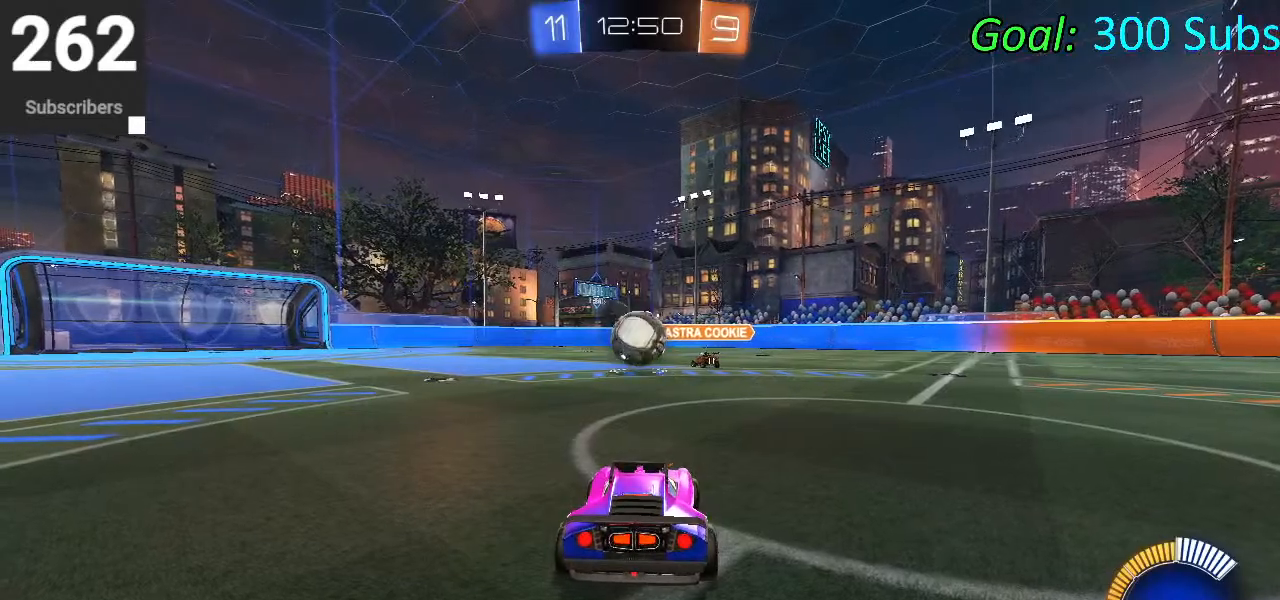
{"buttons": [], "left_stick": "center", "right_stick": "center", "events": []}
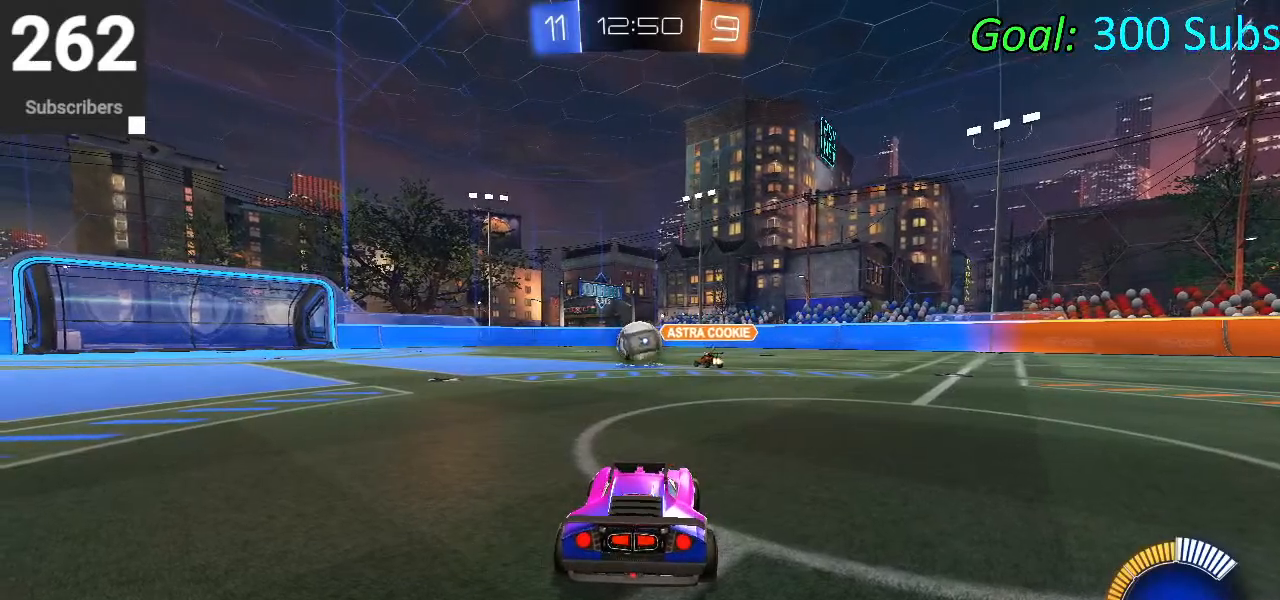
{"buttons": [], "left_stick": "center", "right_stick": "center", "events": []}
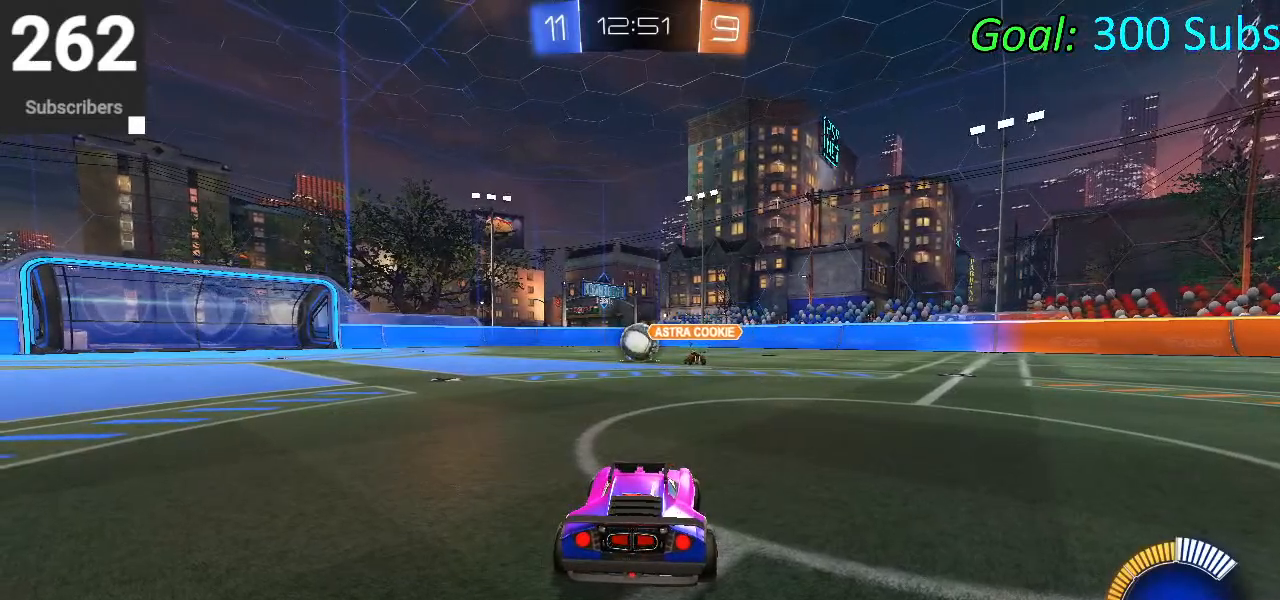
{"buttons": [], "left_stick": "center", "right_stick": "center", "events": []}
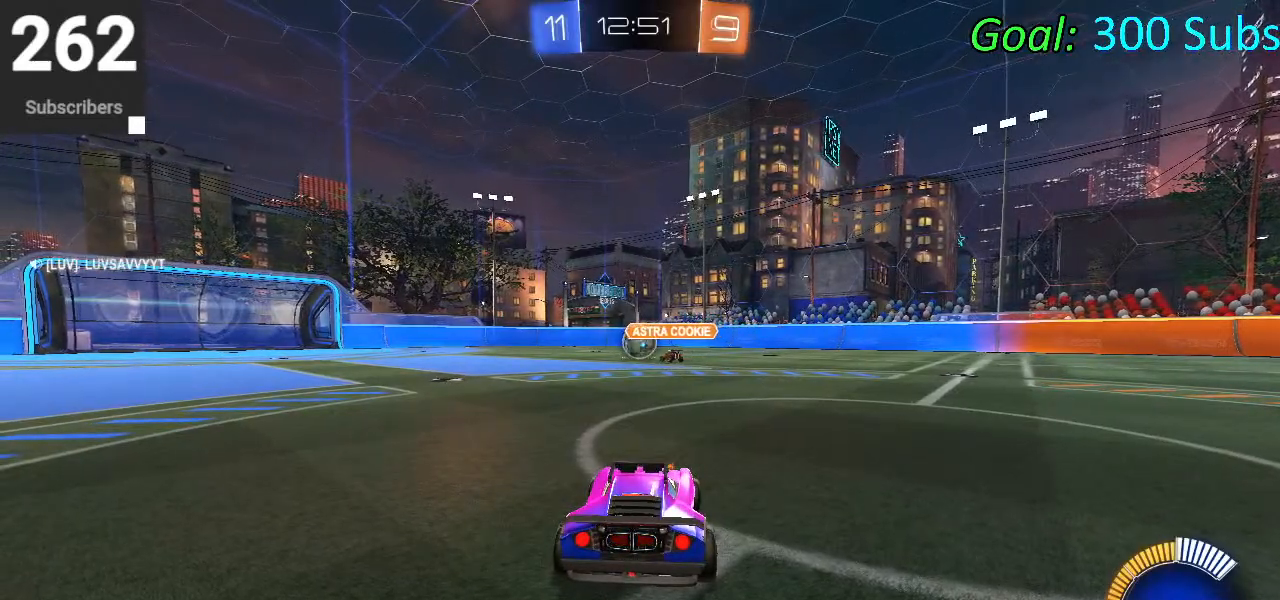
{"buttons": ["R2"], "left_stick": "center", "right_stick": "center", "events": [[283, "R2", "down"]]}
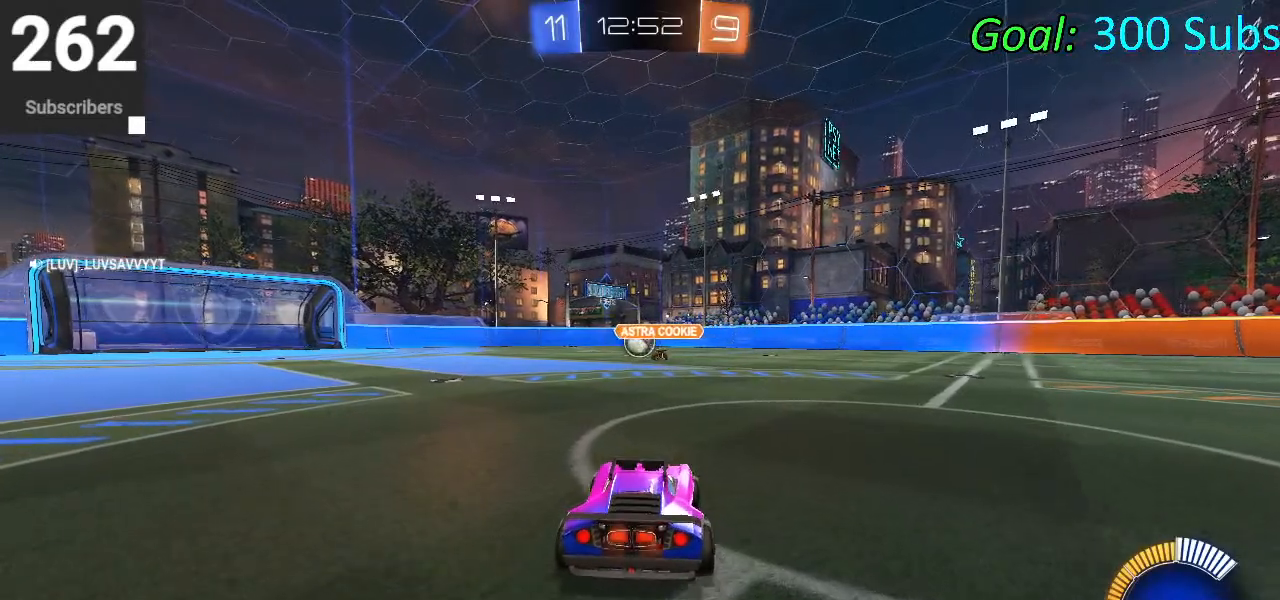
{"buttons": ["CIRCLE", "R2"], "left_stick": "up-left", "right_stick": "center", "events": [[150, "left_stick", "up"], [217, "CIRCLE", "down"], [350, "left_stick", "up-left"]]}
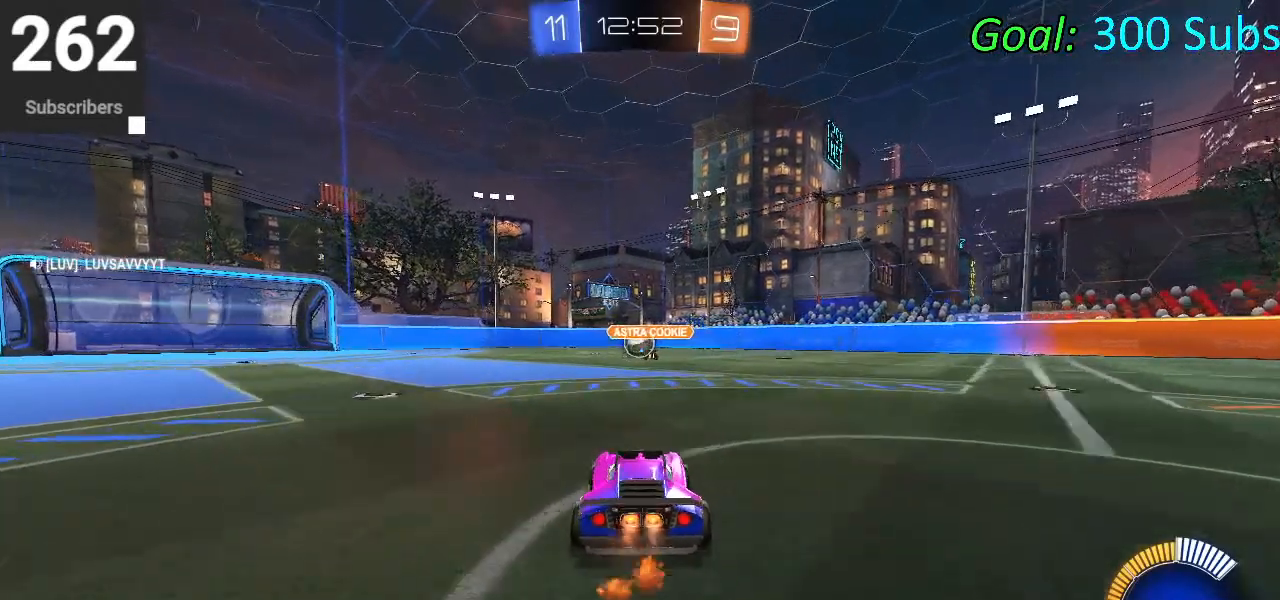
{"buttons": [], "left_stick": "center", "right_stick": "center", "events": [[217, "left_stick", "center"], [267, "CIRCLE", "up"], [283, "R2", "up"]]}
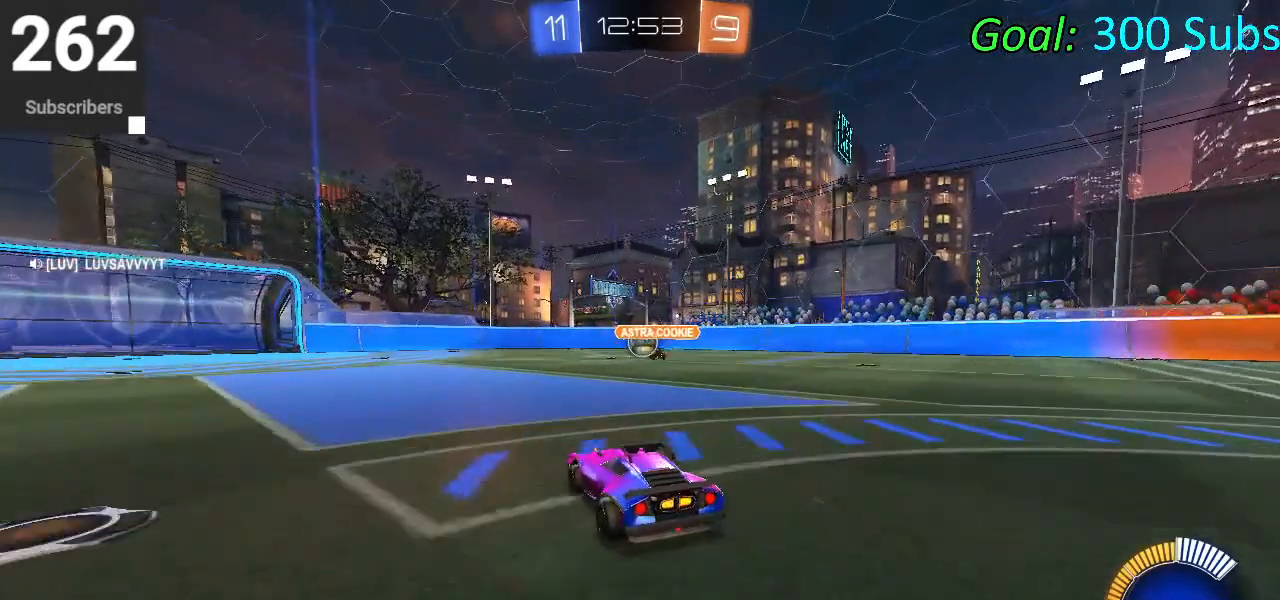
{"buttons": ["R2"], "left_stick": "center", "right_stick": "center", "events": [[167, "L2", "down"], [383, "L2", "up"], [383, "R2", "down"]]}
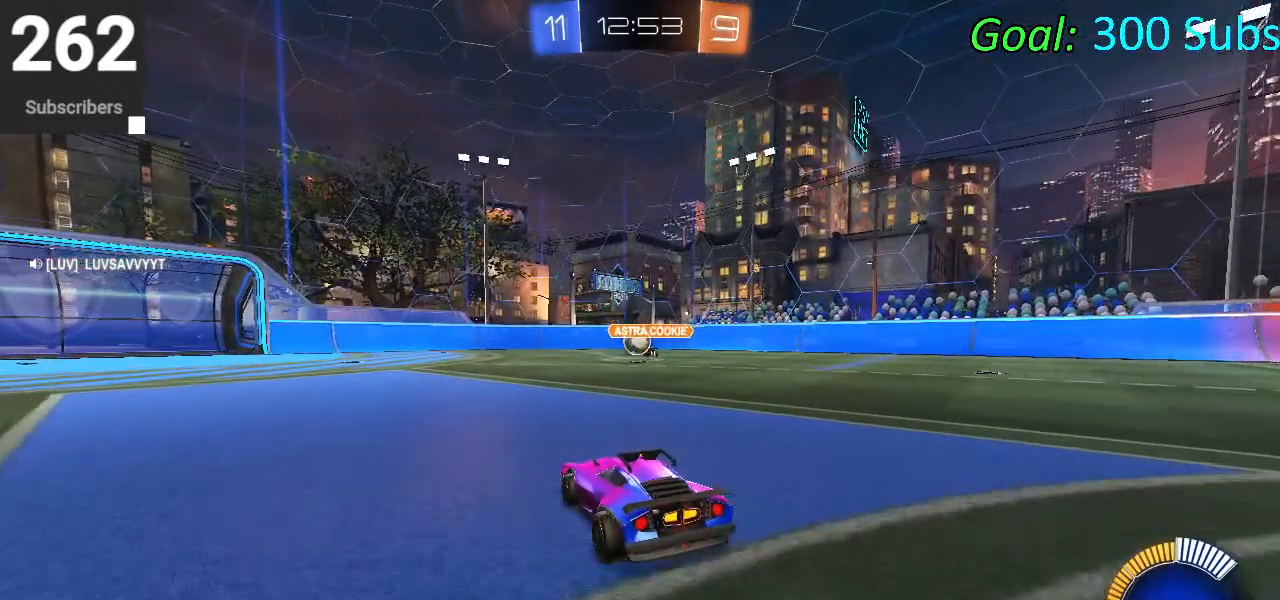
{"buttons": ["L2"], "left_stick": "center", "right_stick": "center", "events": [[17, "CIRCLE", "down"], [350, "CIRCLE", "up"], [367, "L2", "down"], [367, "R2", "up"]]}
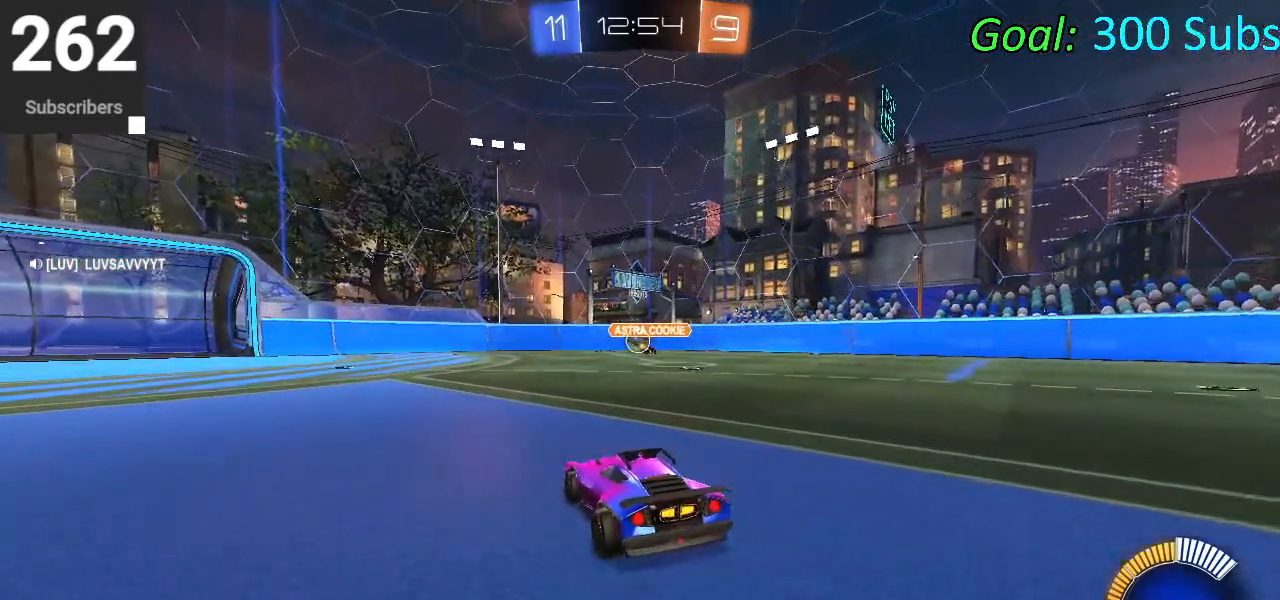
{"buttons": ["L2"], "left_stick": "center", "right_stick": "center", "events": []}